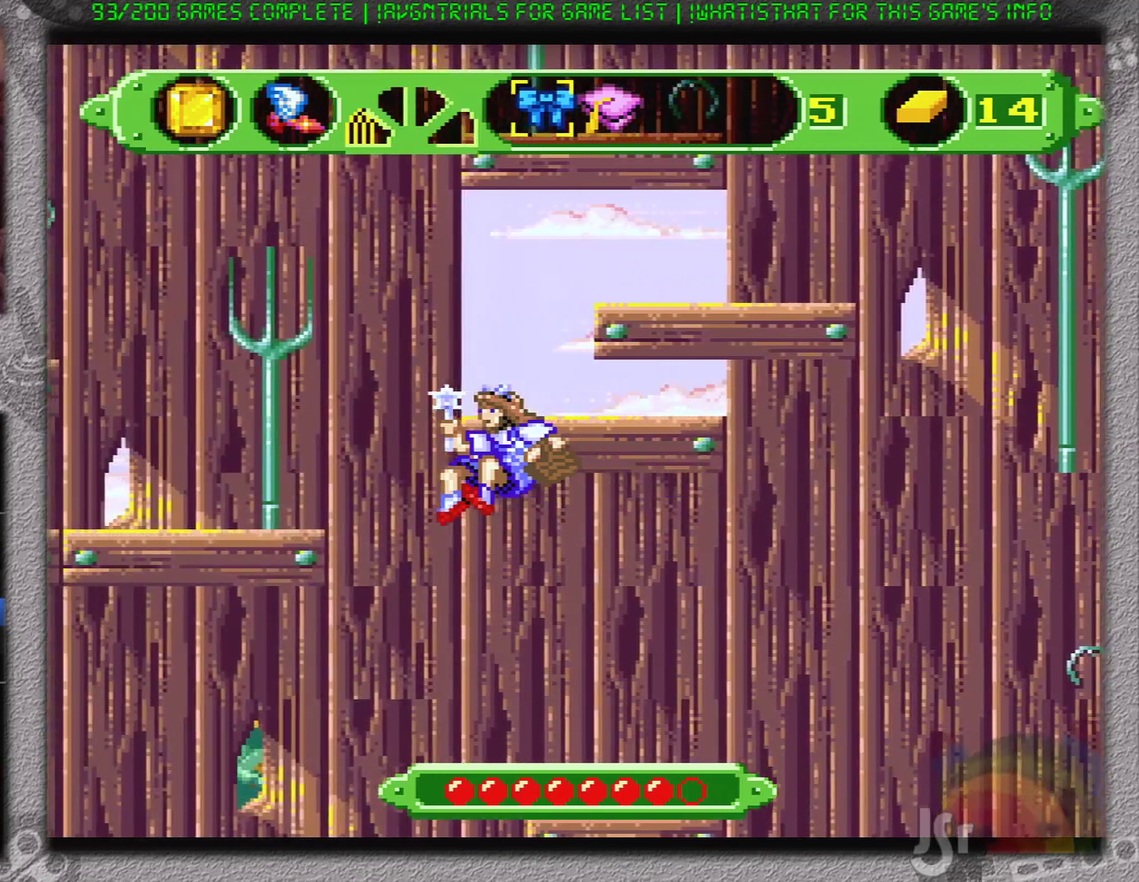
Gameplay with a controller (Nintendo layout); each line is a JSON object with the inputs held at the frame after it. "events" lists button and stick changes between this image and that frame as [ms after this image, input, new state], when the widget could be followed in between. Not read: L3 R3.
{"buttons": ["A"], "events": []}
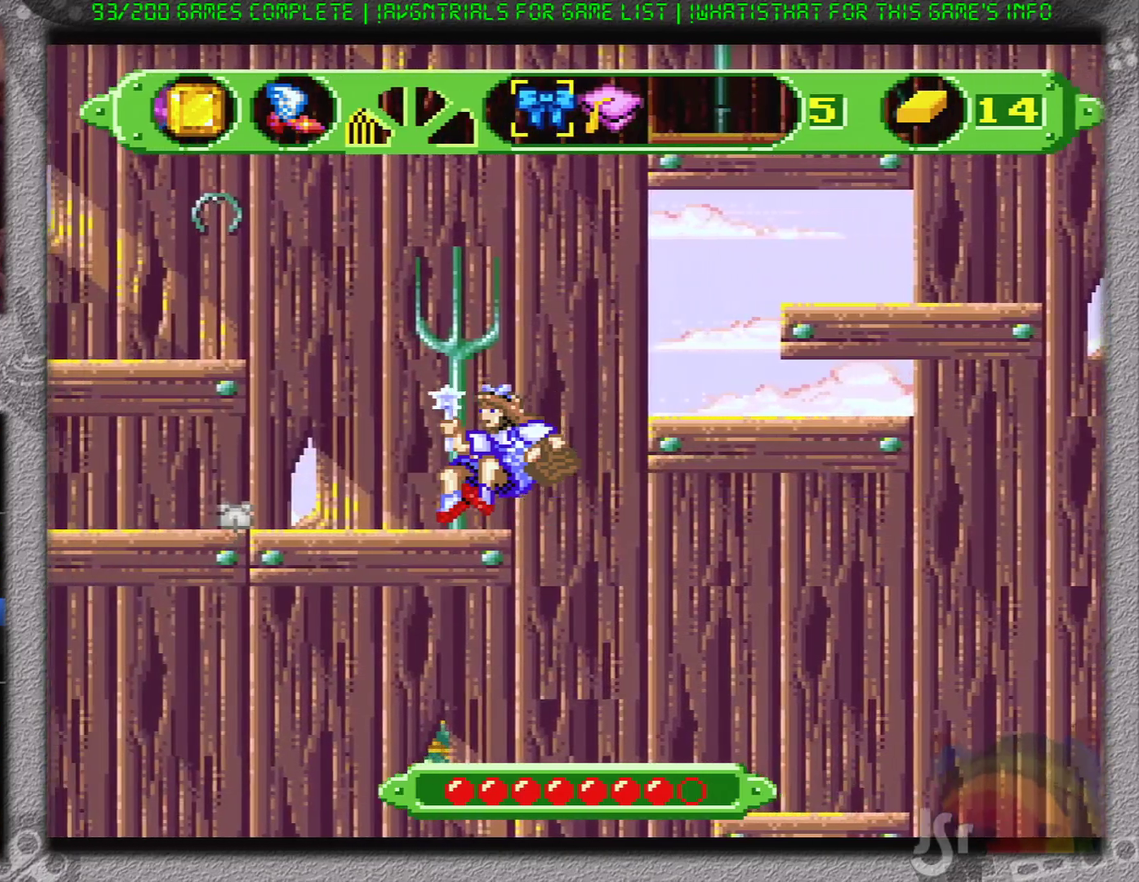
{"buttons": ["A", "DPAD_RIGHT"], "events": [[183, "A", "up"], [183, "DPAD_RIGHT", "down"], [250, "A", "down"]]}
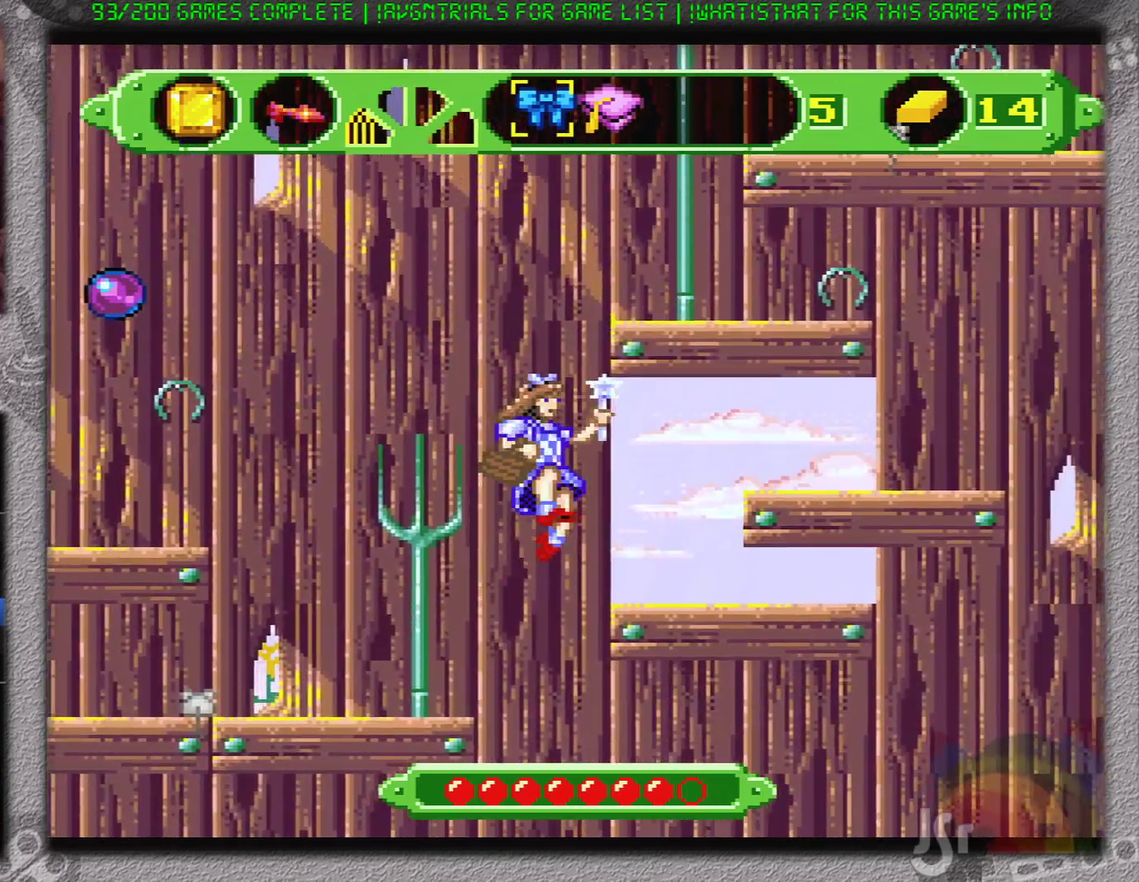
{"buttons": ["A", "DPAD_RIGHT"], "events": []}
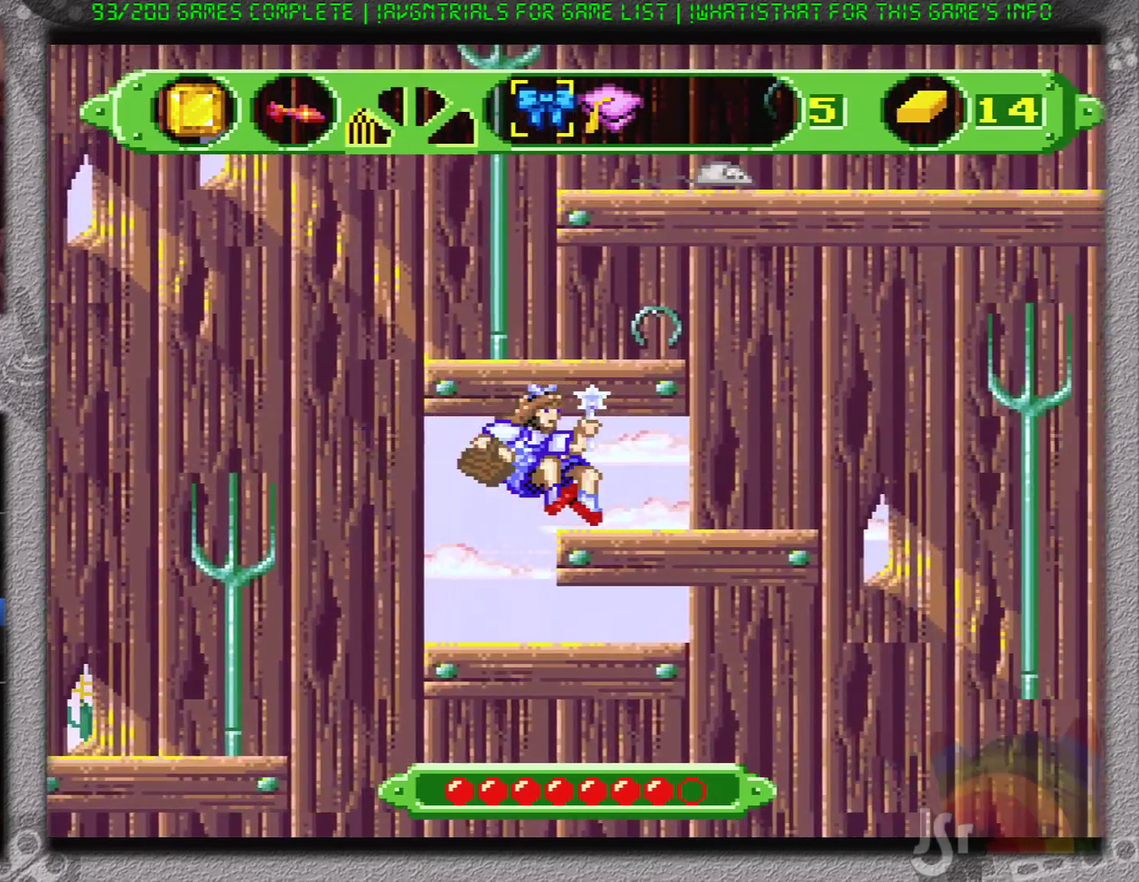
{"buttons": ["A"], "events": [[317, "DPAD_RIGHT", "up"]]}
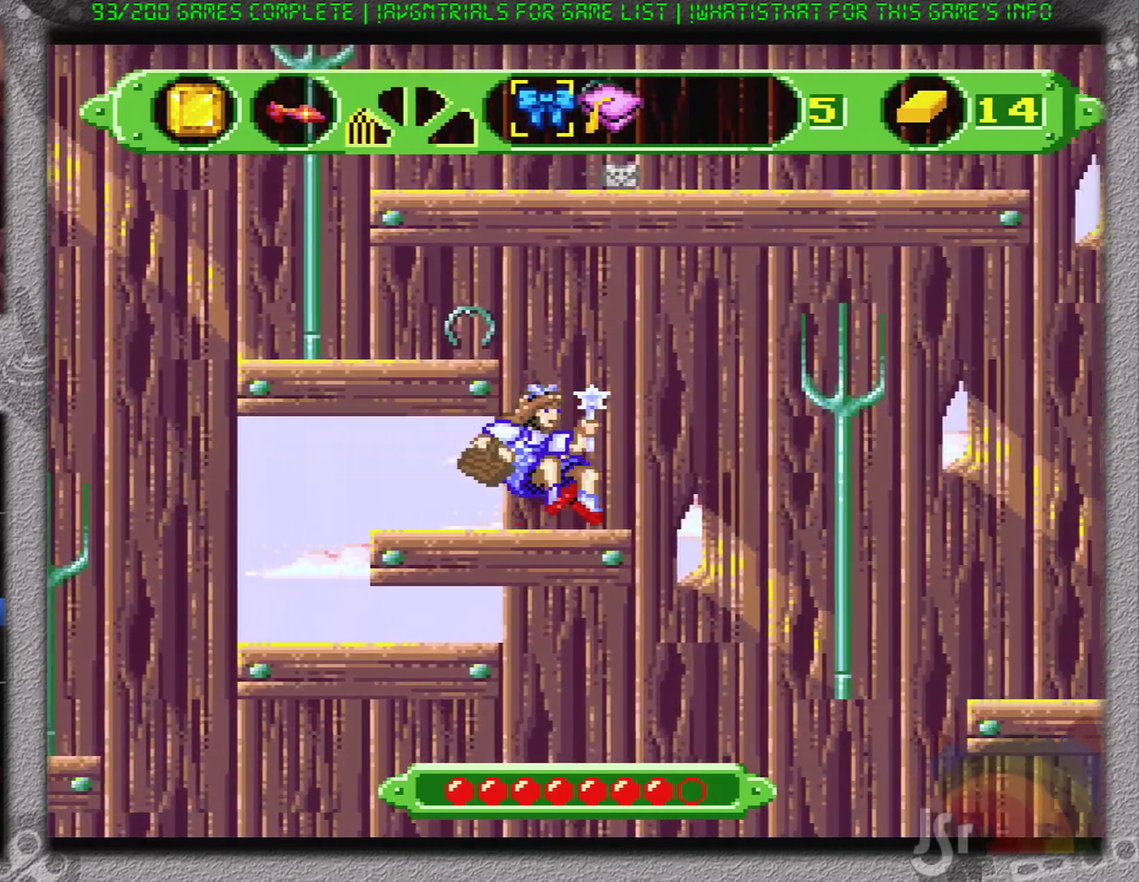
{"buttons": ["A"], "events": []}
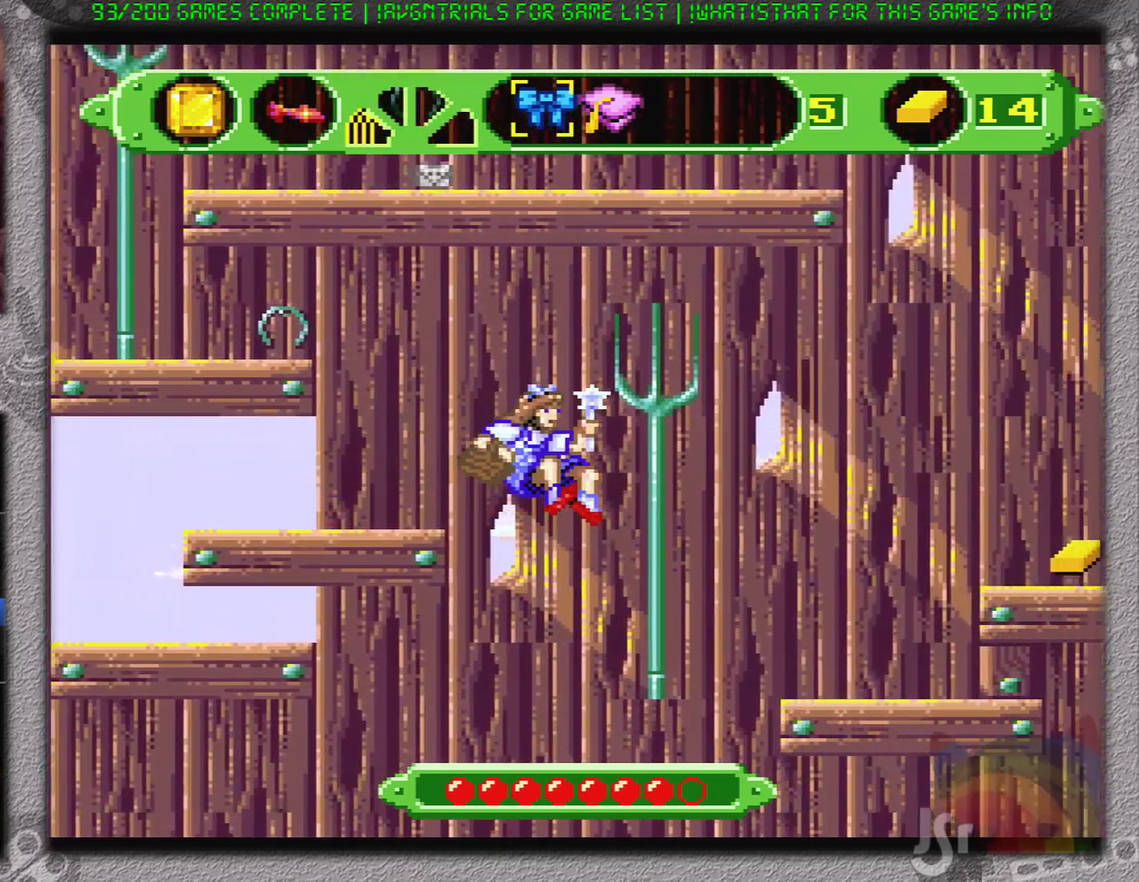
{"buttons": ["A"], "events": []}
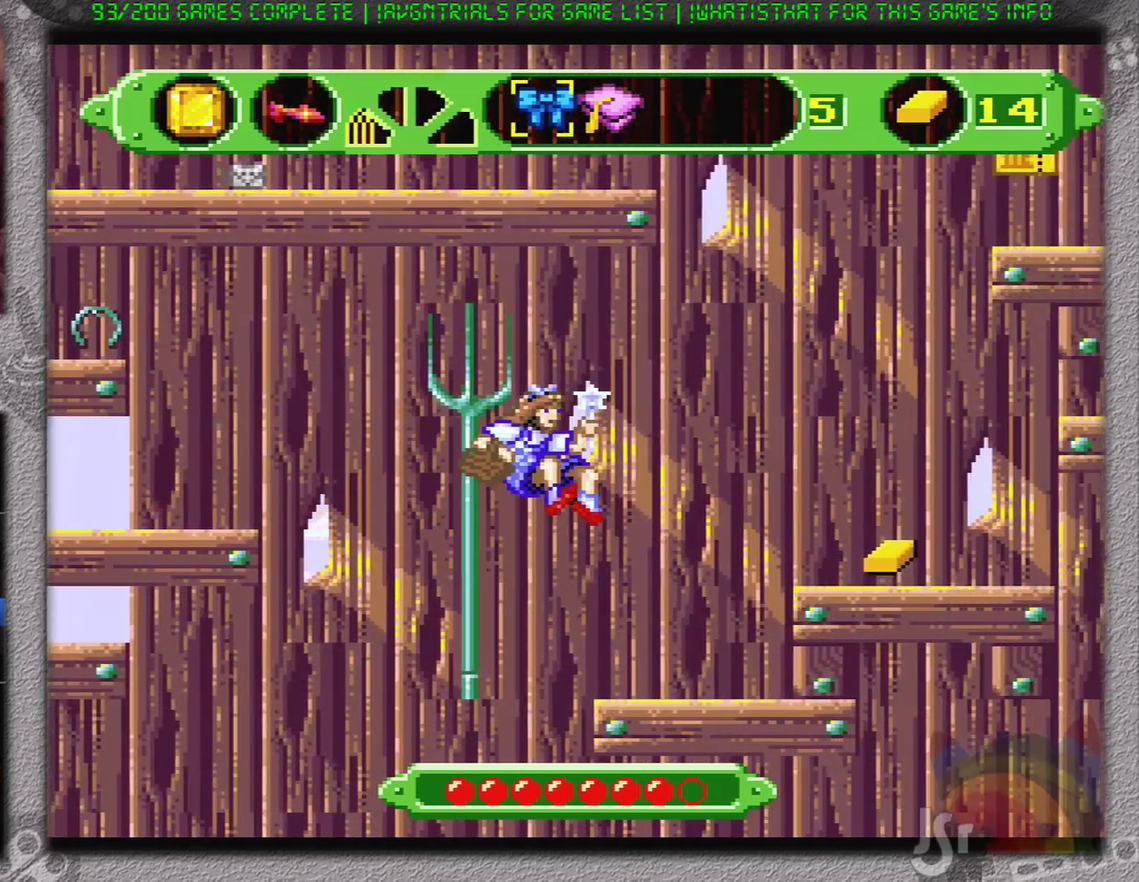
{"buttons": ["A"], "events": []}
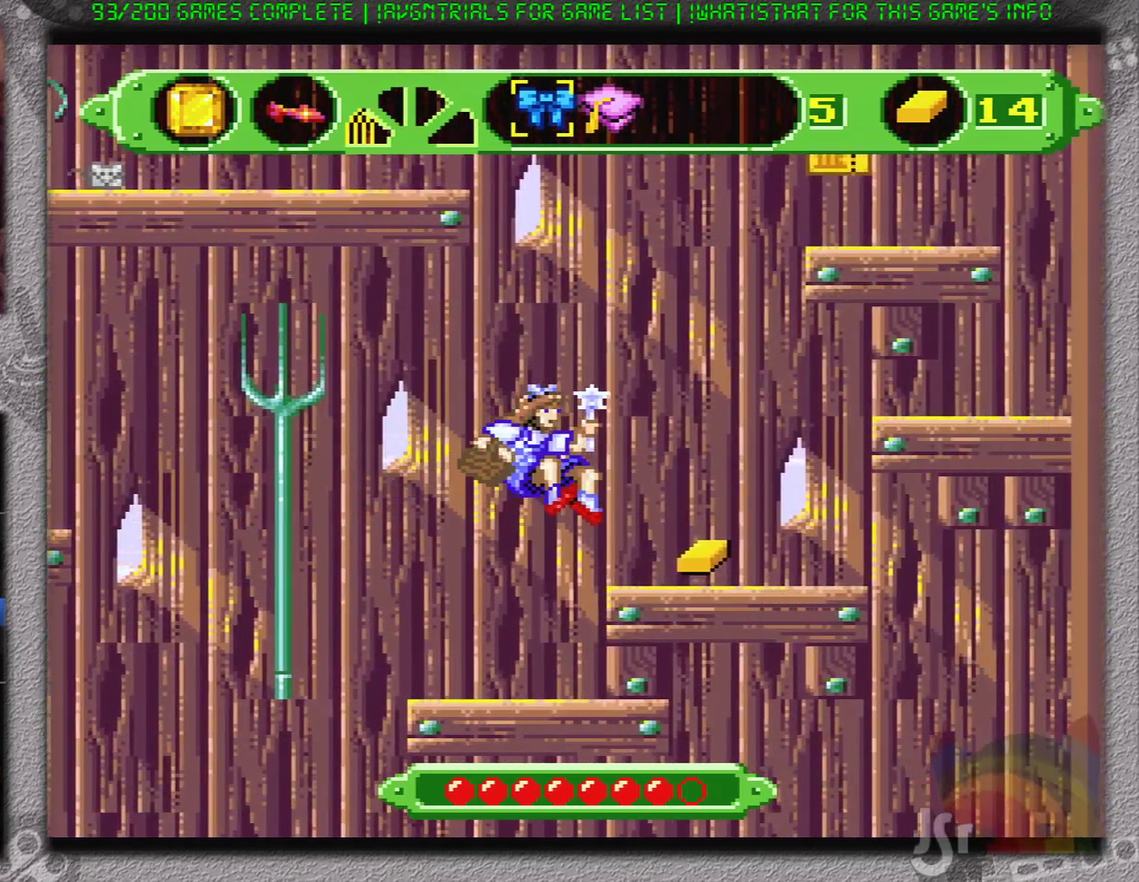
{"buttons": ["DPAD_RIGHT"], "events": [[317, "A", "up"], [317, "DPAD_RIGHT", "down"]]}
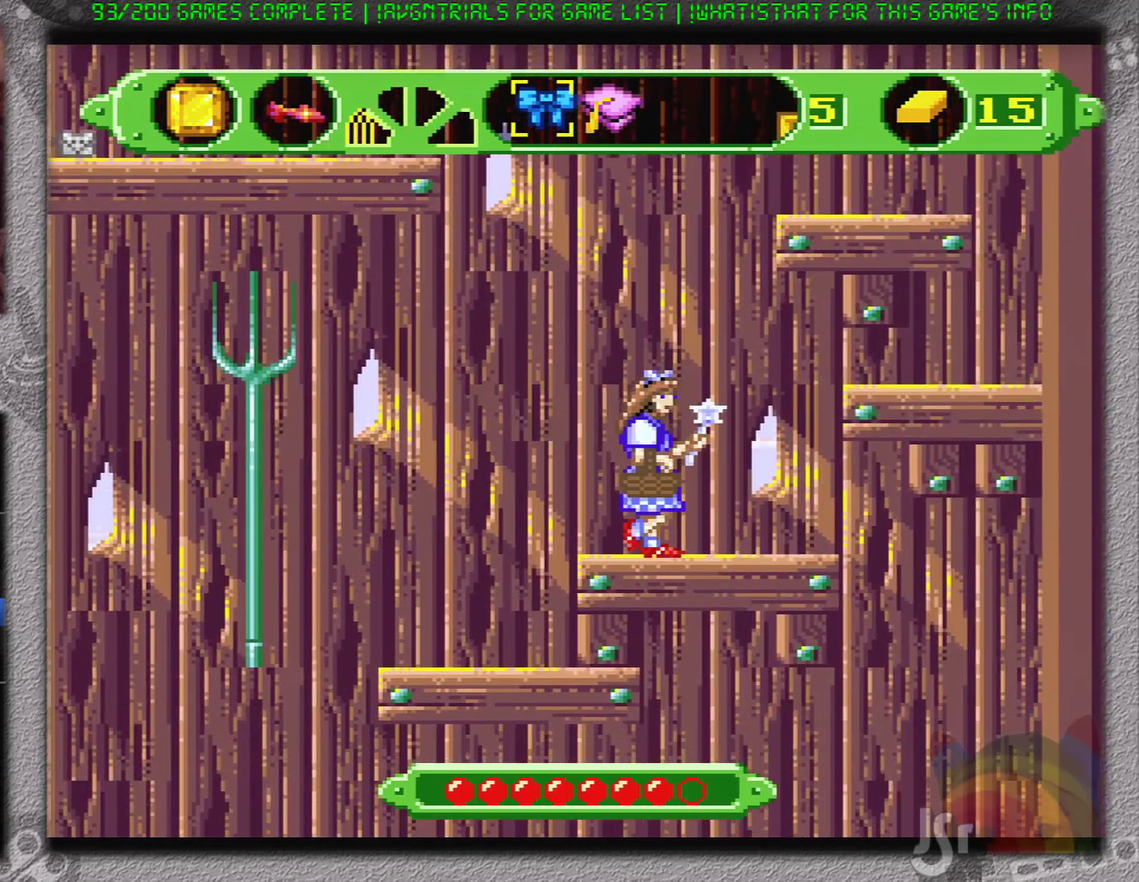
{"buttons": ["DPAD_RIGHT"], "events": [[117, "B", "down"], [417, "B", "up"]]}
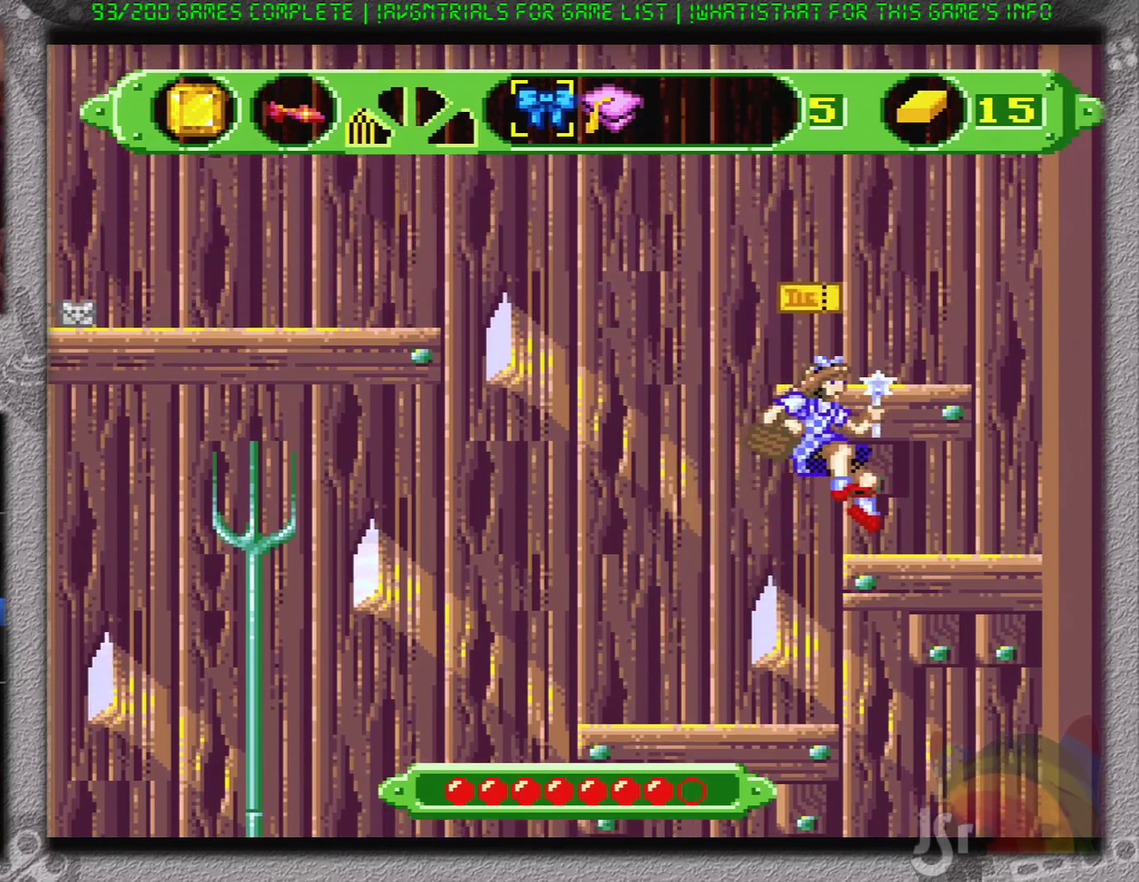
{"buttons": ["B", "DPAD_LEFT"], "events": [[50, "DPAD_RIGHT", "up"], [367, "B", "down"], [467, "DPAD_LEFT", "down"]]}
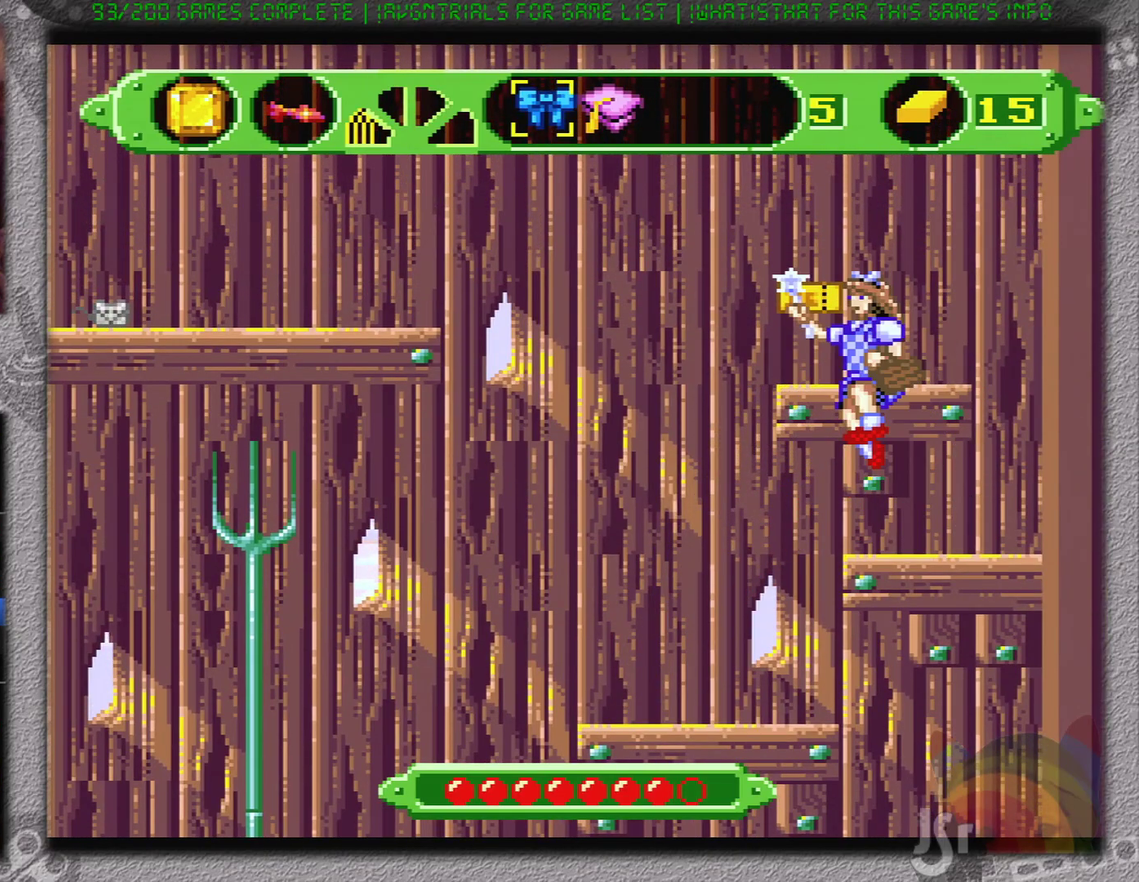
{"buttons": ["DPAD_LEFT"], "events": [[67, "B", "up"], [100, "DPAD_LEFT", "up"], [251, "DPAD_RIGHT", "down"], [334, "DPAD_RIGHT", "up"], [468, "DPAD_LEFT", "down"]]}
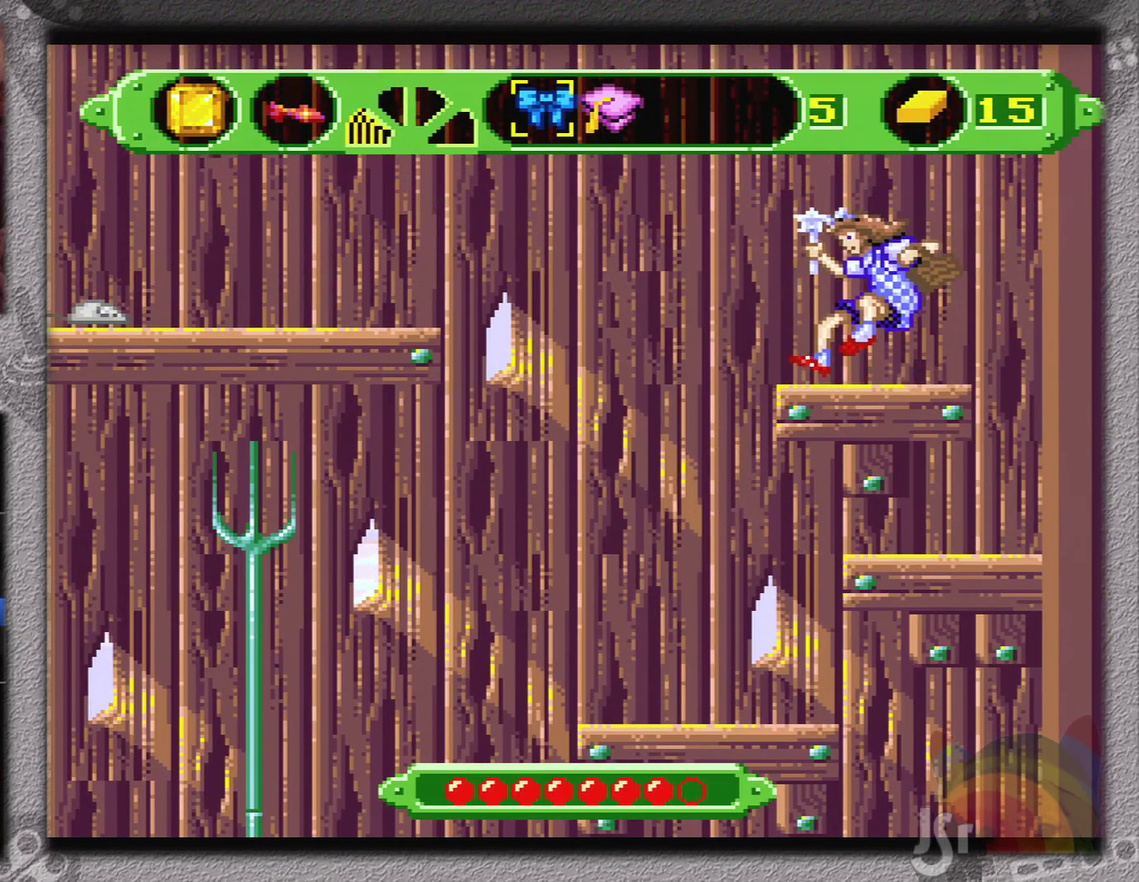
{"buttons": ["DPAD_LEFT"], "events": []}
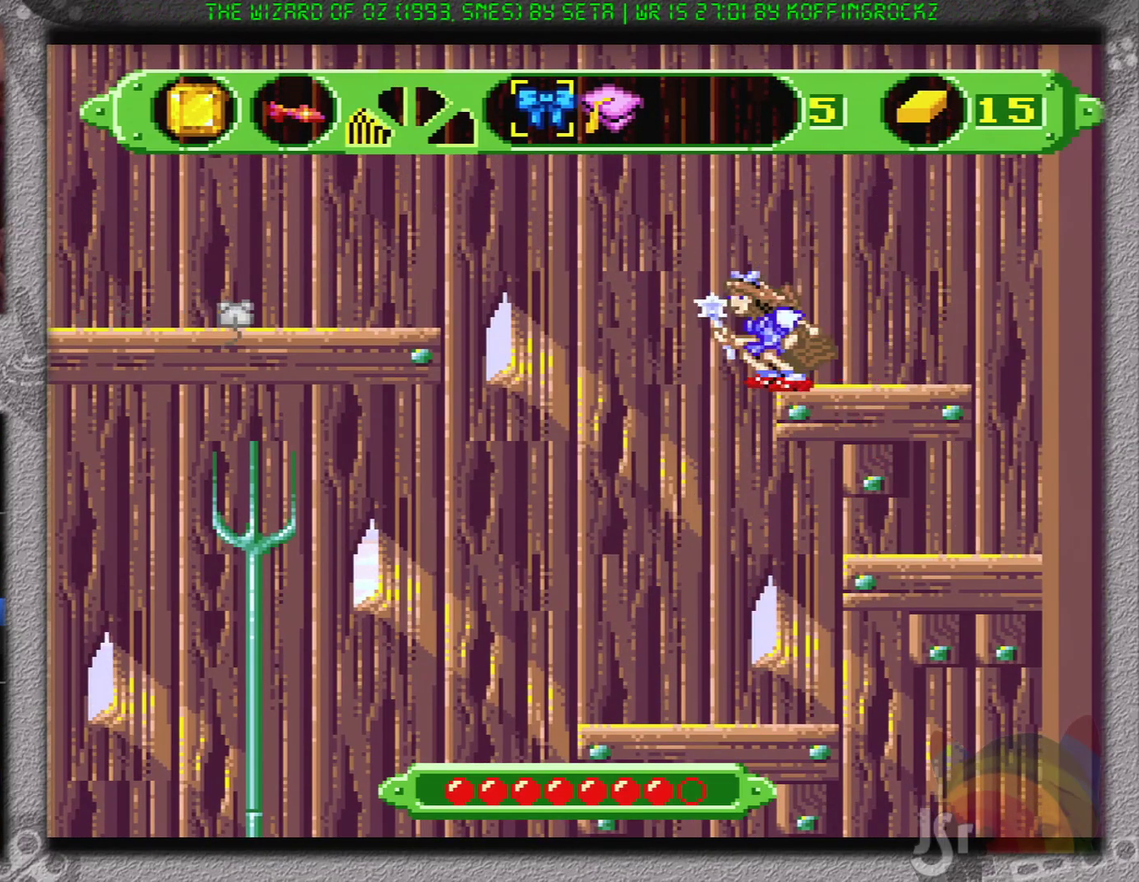
{"buttons": ["B", "DPAD_LEFT"], "events": [[67, "B", "down"]]}
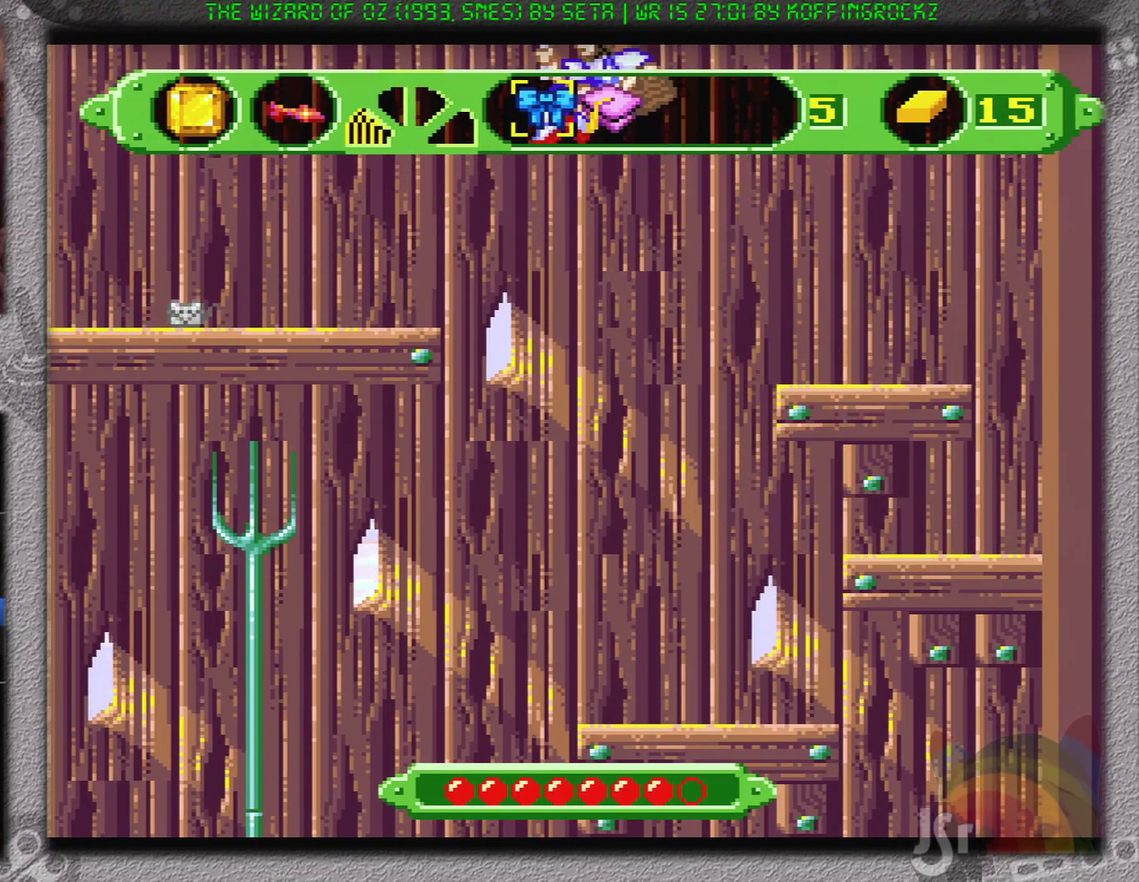
{"buttons": ["B", "DPAD_LEFT"], "events": []}
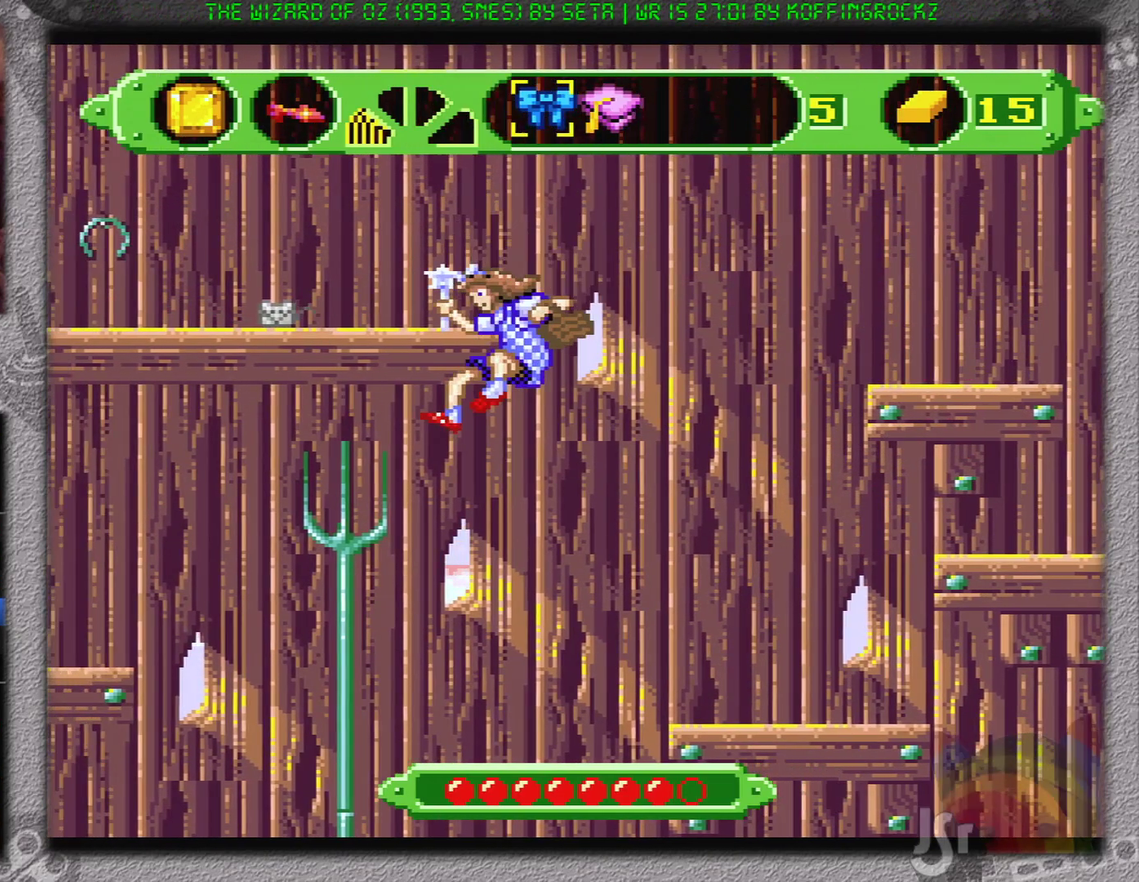
{"buttons": ["DPAD_RIGHT"], "events": [[184, "B", "up"], [217, "DPAD_LEFT", "up"], [251, "DPAD_RIGHT", "down"]]}
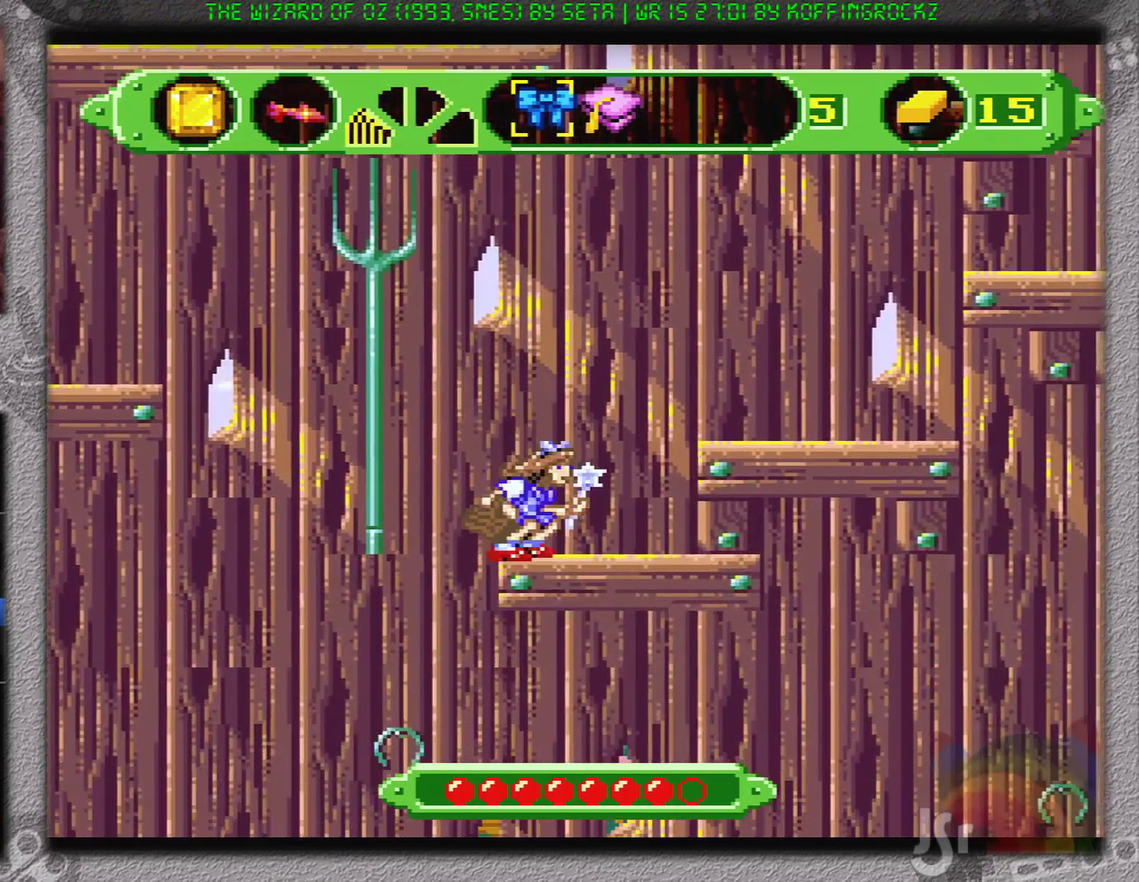
{"buttons": ["DPAD_LEFT"], "events": [[117, "DPAD_LEFT", "down"], [117, "DPAD_RIGHT", "up"]]}
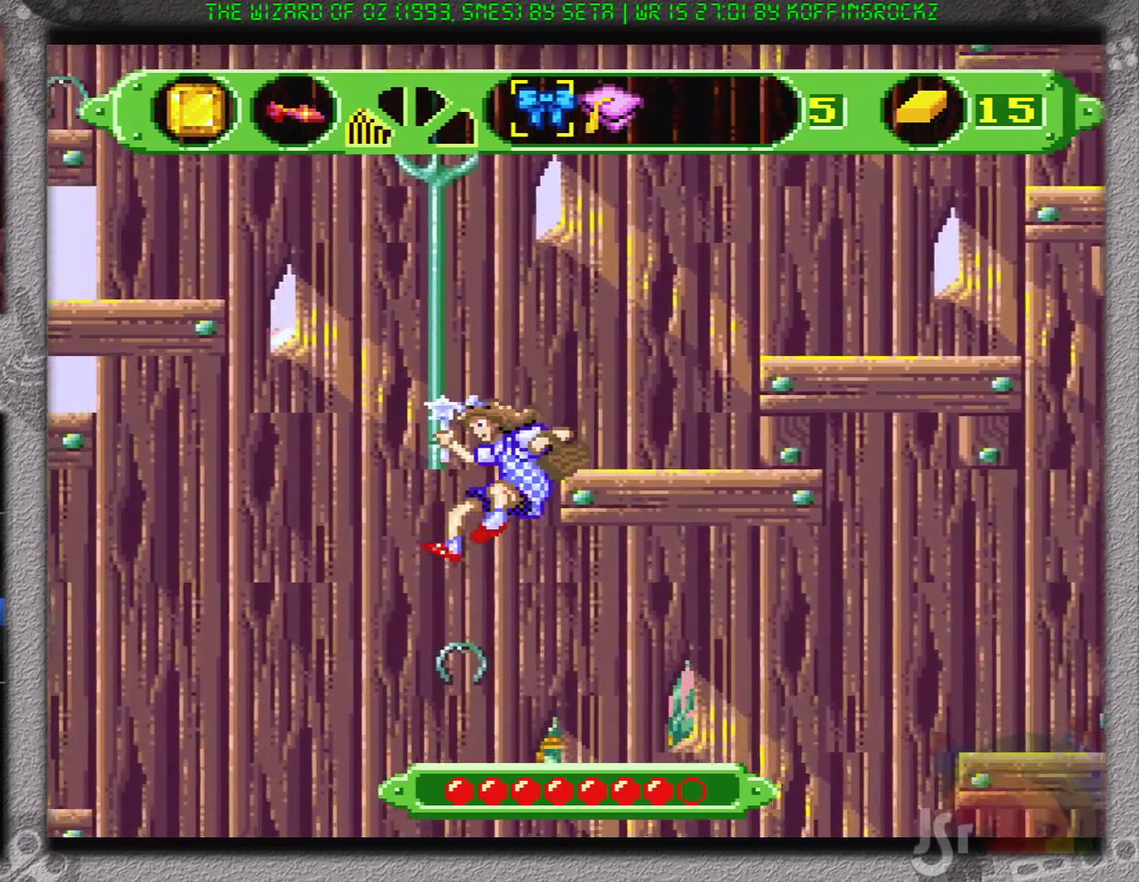
{"buttons": ["DPAD_LEFT"], "events": [[100, "DPAD_LEFT", "up"], [134, "DPAD_RIGHT", "down"], [267, "DPAD_RIGHT", "up"], [384, "DPAD_LEFT", "down"]]}
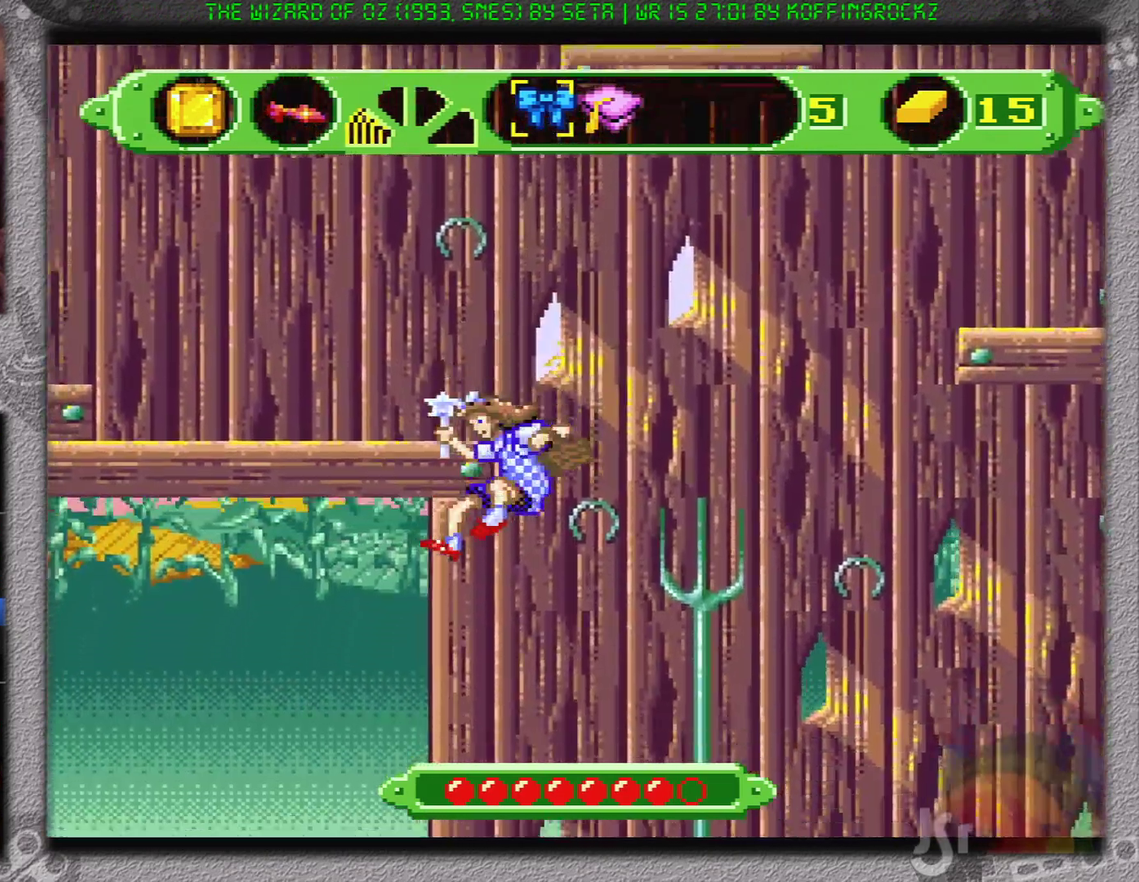
{"buttons": ["DPAD_LEFT"], "events": []}
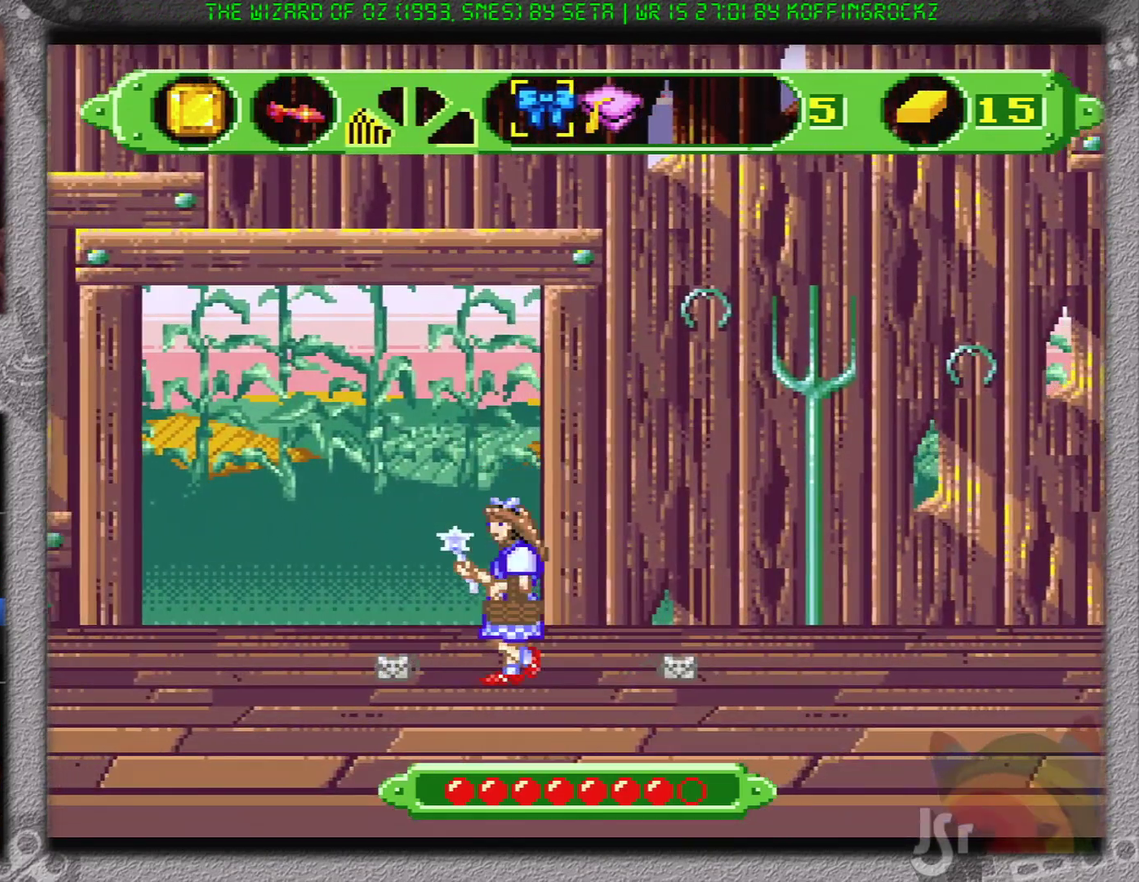
{"buttons": ["DPAD_UP", "DPAD_LEFT"], "events": [[84, "DPAD_UP", "down"]]}
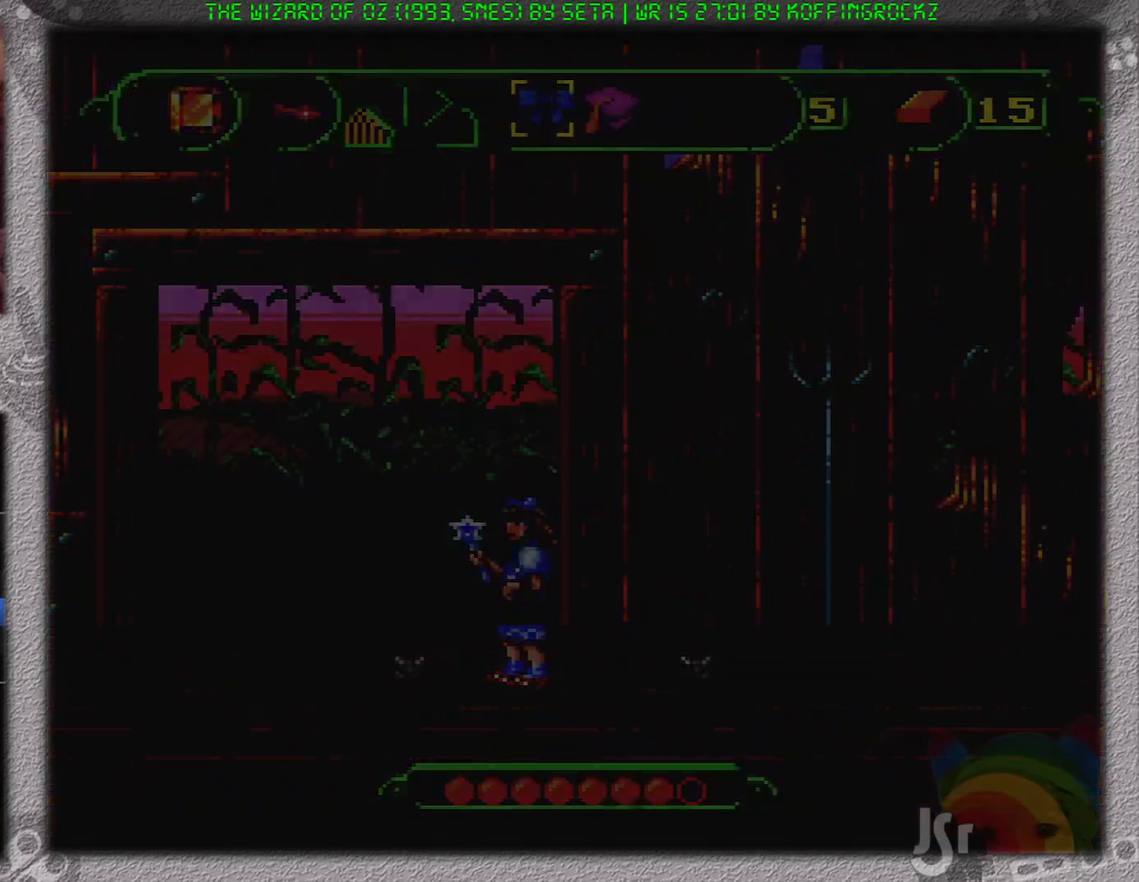
{"buttons": ["DPAD_UP", "DPAD_LEFT"], "events": []}
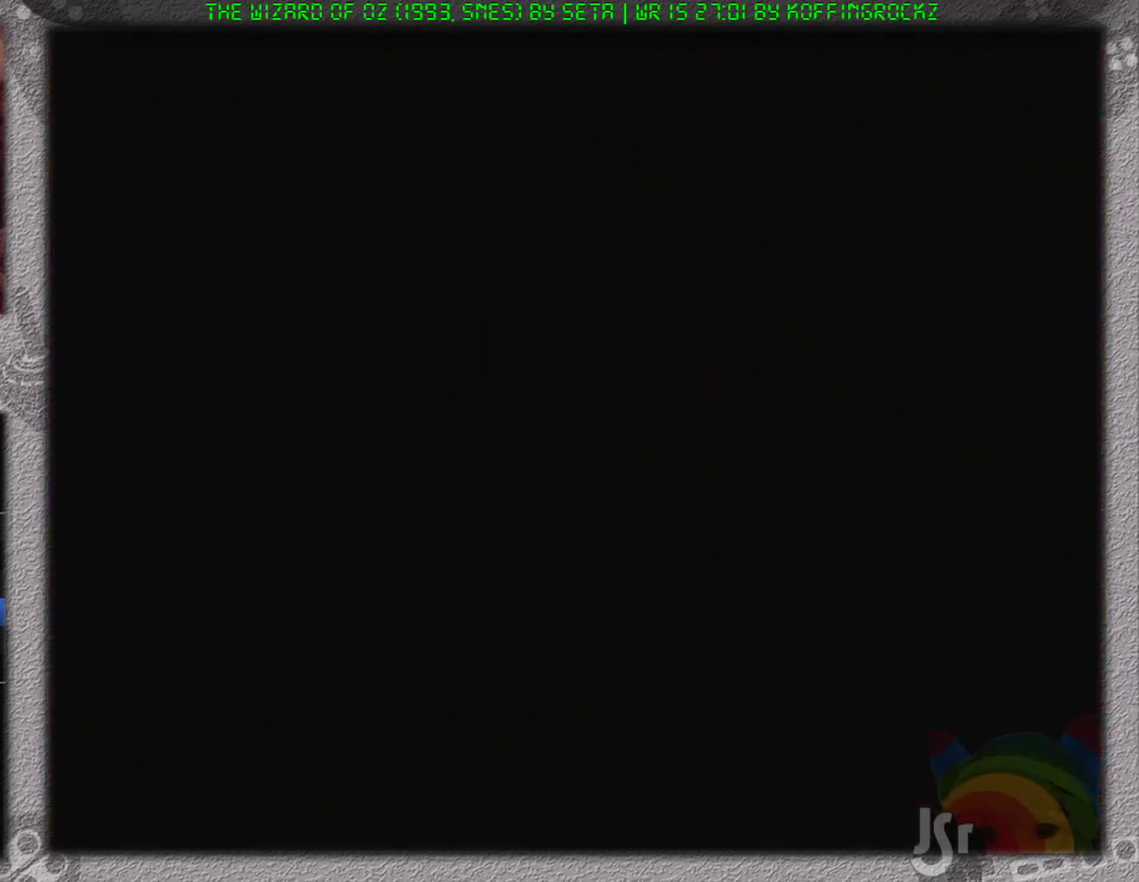
{"buttons": ["DPAD_UP", "DPAD_LEFT"], "events": []}
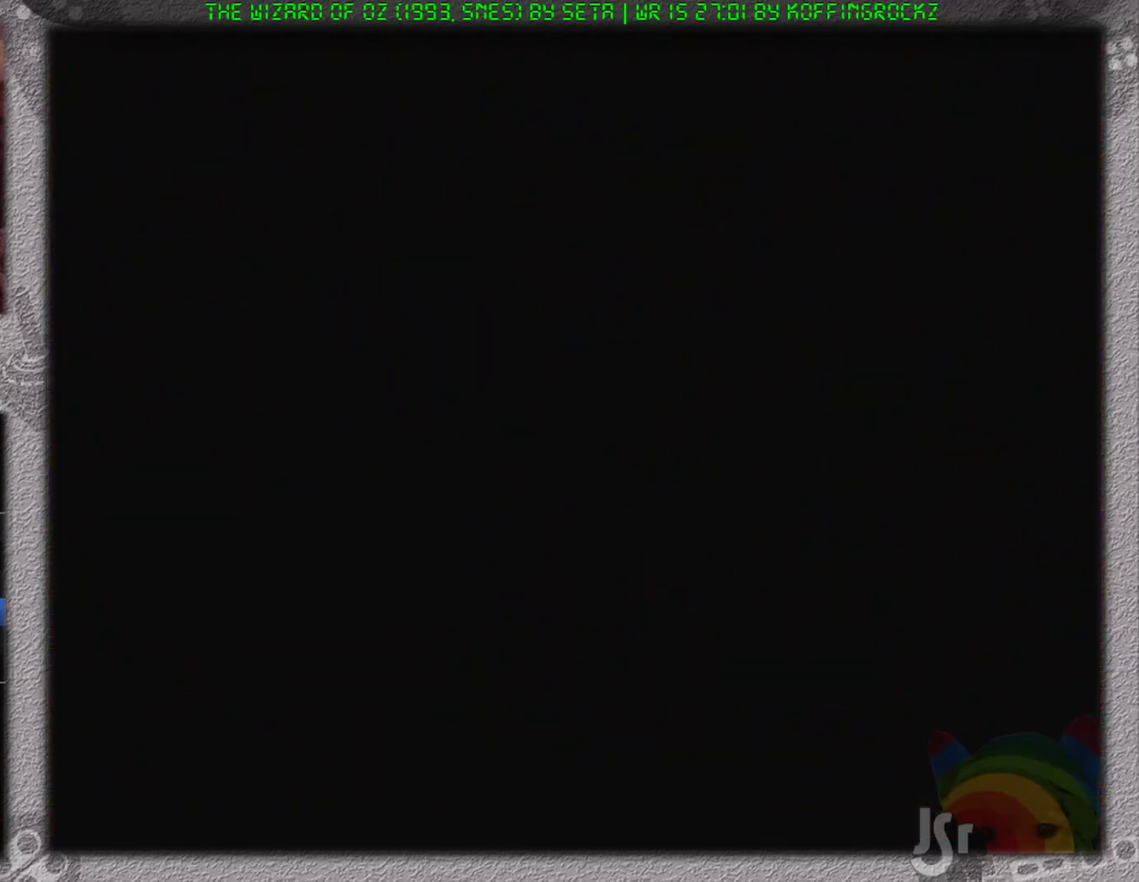
{"buttons": ["DPAD_UP", "DPAD_LEFT"], "events": []}
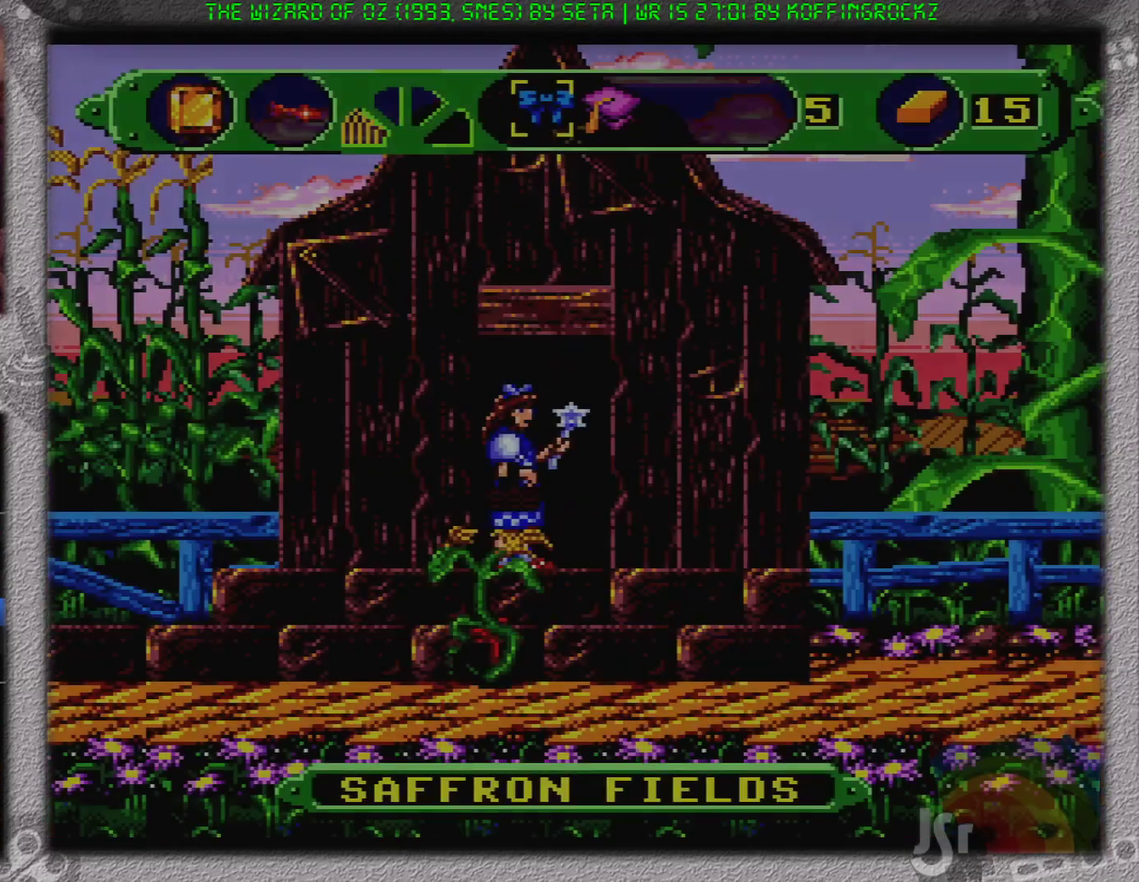
{"buttons": ["DPAD_RIGHT"], "events": [[251, "DPAD_LEFT", "up"], [267, "DPAD_RIGHT", "down"], [267, "DPAD_UP", "up"]]}
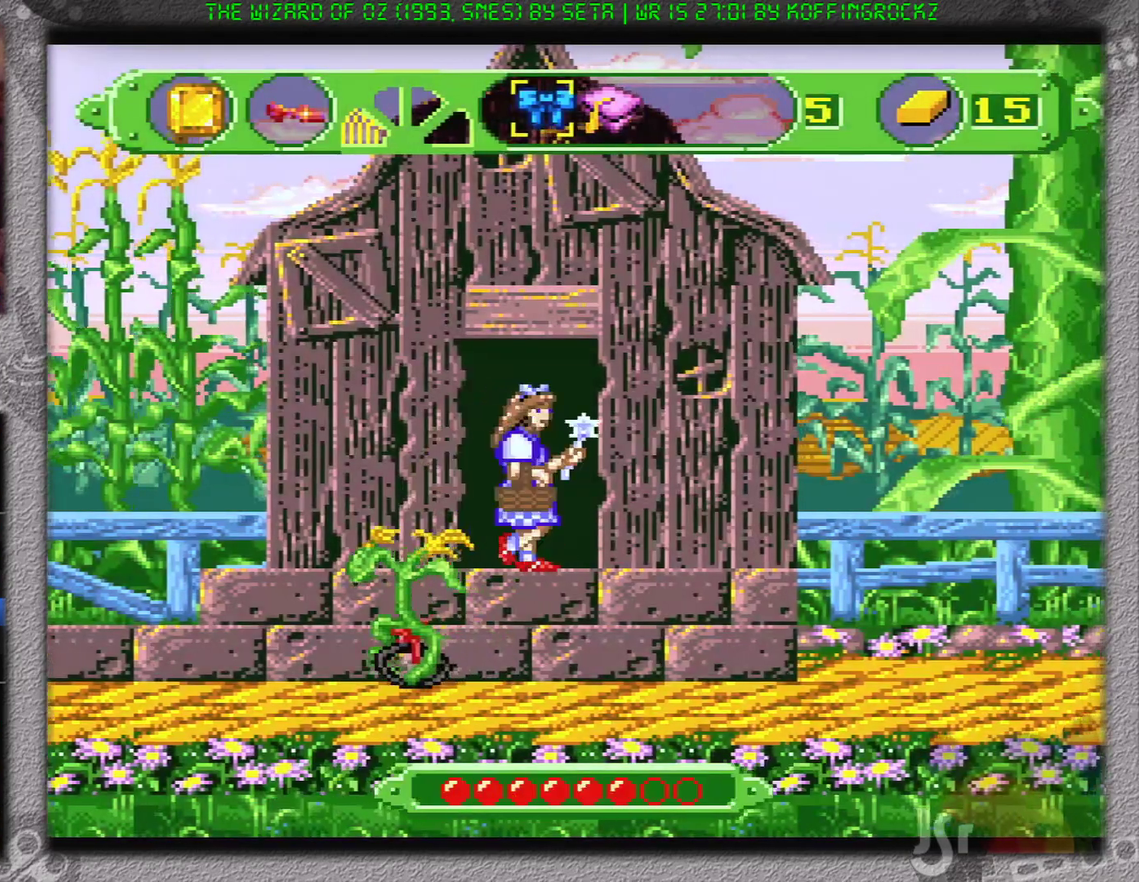
{"buttons": ["DPAD_RIGHT"], "events": [[217, "B", "down"], [334, "B", "up"]]}
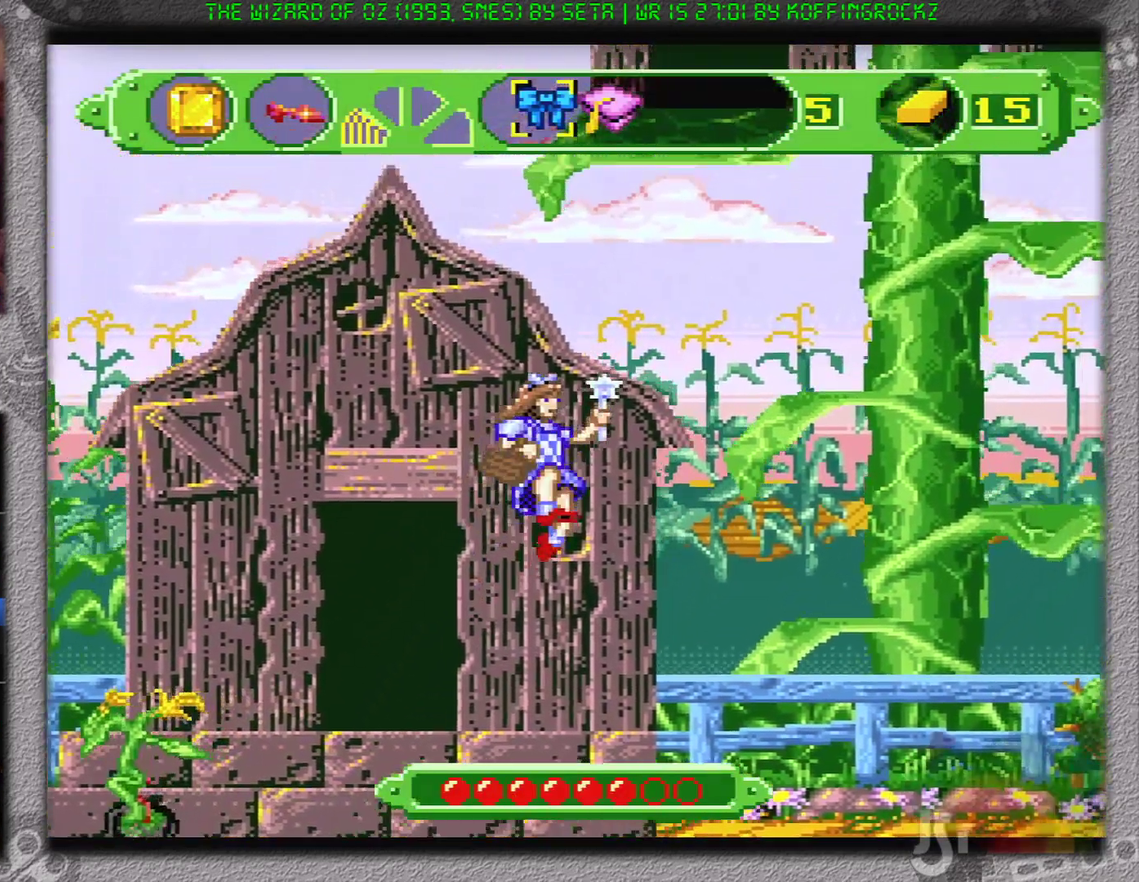
{"buttons": ["DPAD_RIGHT"], "events": []}
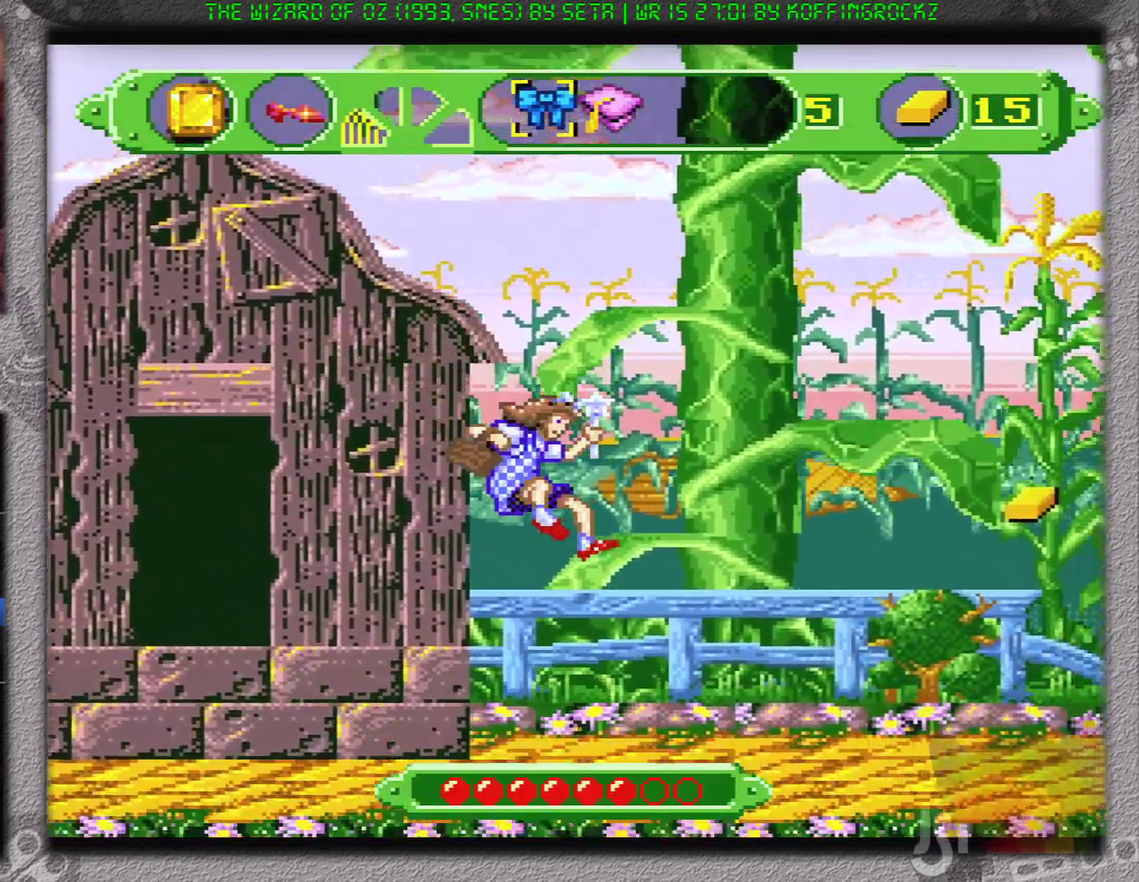
{"buttons": ["B", "DPAD_RIGHT"], "events": [[450, "B", "down"]]}
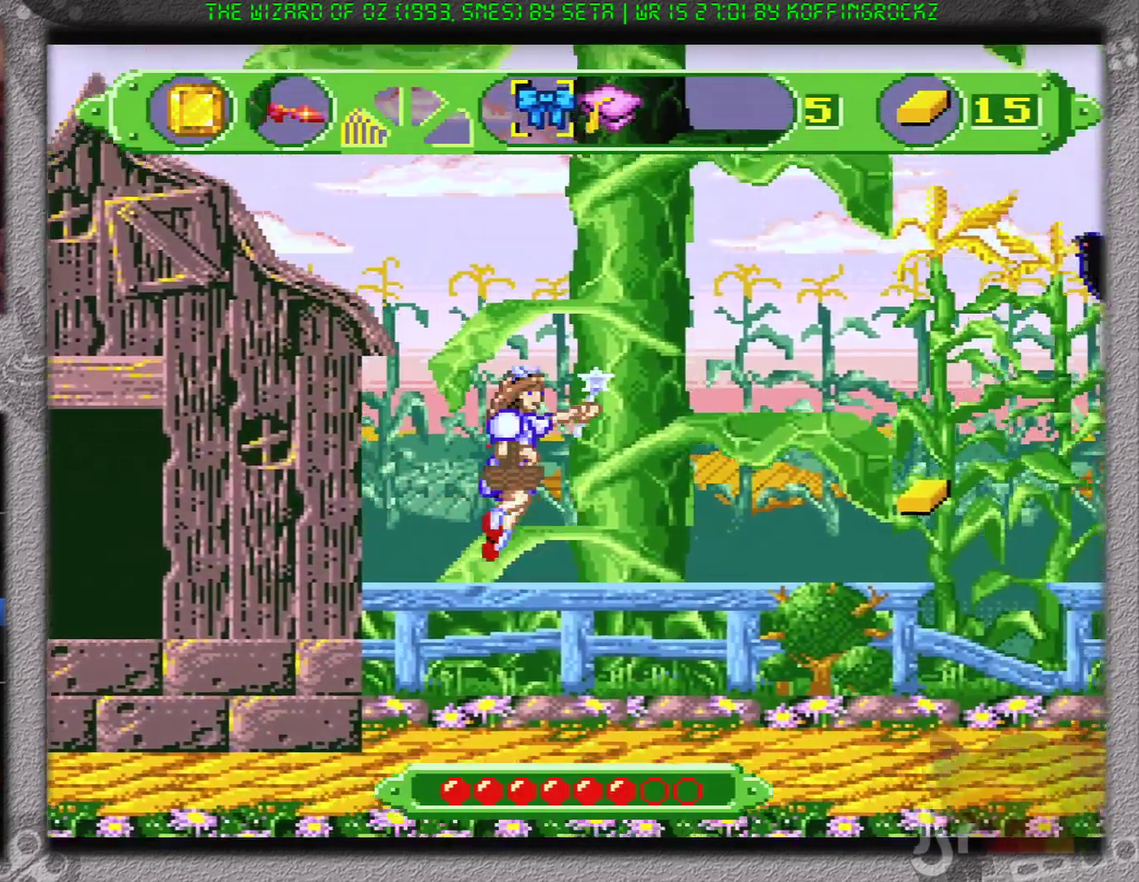
{"buttons": ["DPAD_RIGHT"], "events": [[134, "B", "up"]]}
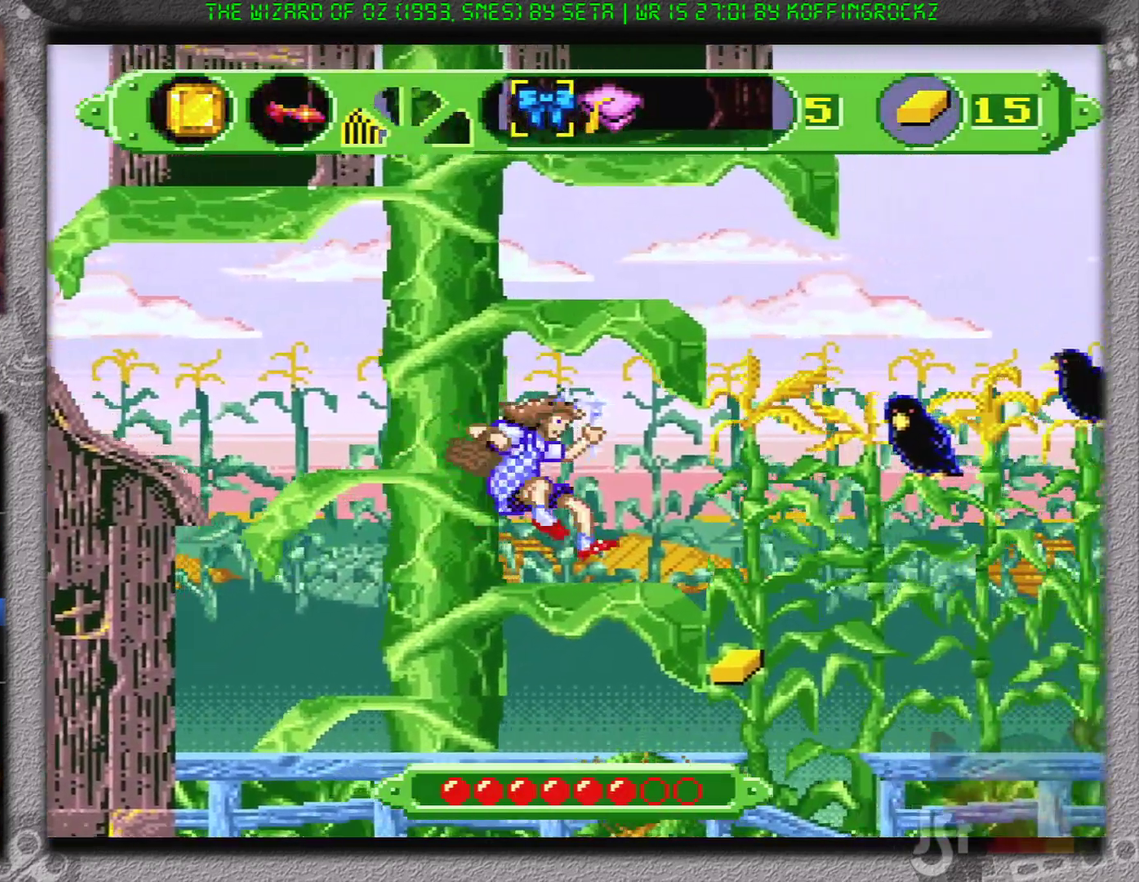
{"buttons": ["DPAD_RIGHT"], "events": []}
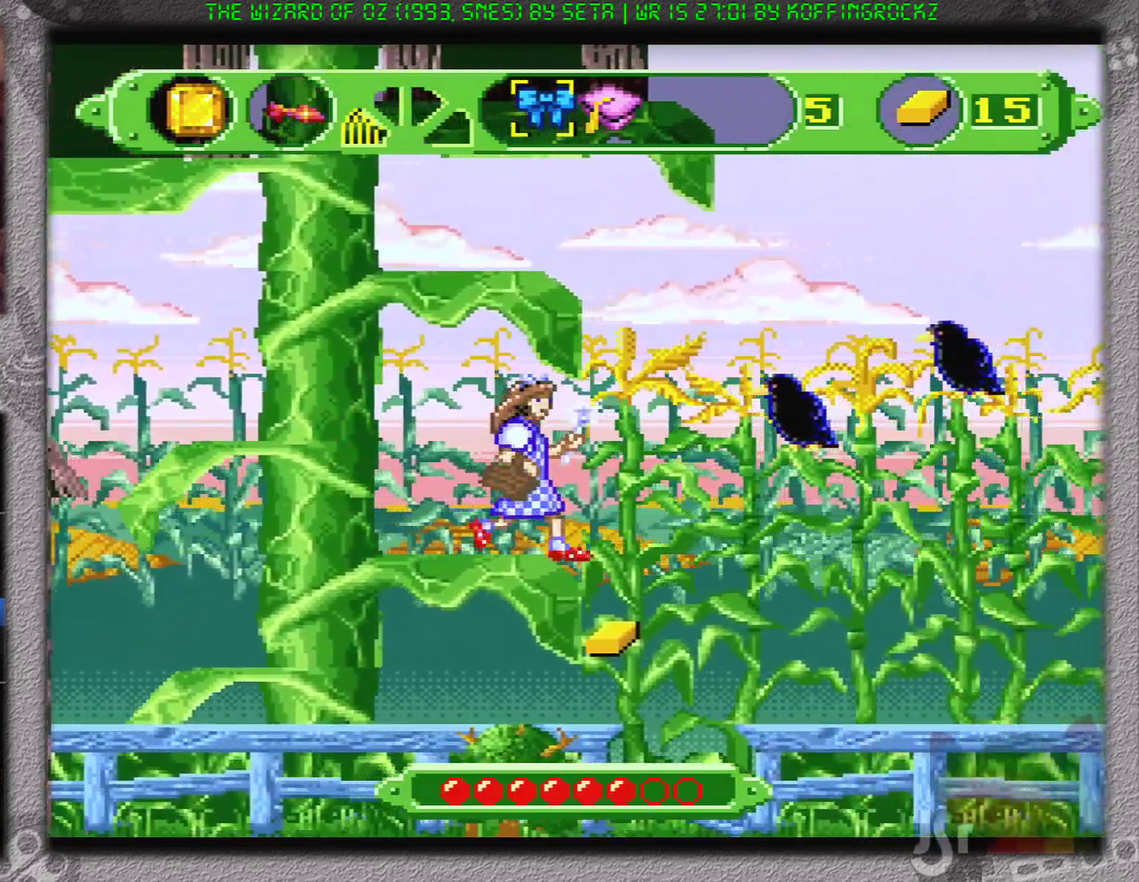
{"buttons": ["DPAD_RIGHT"], "events": []}